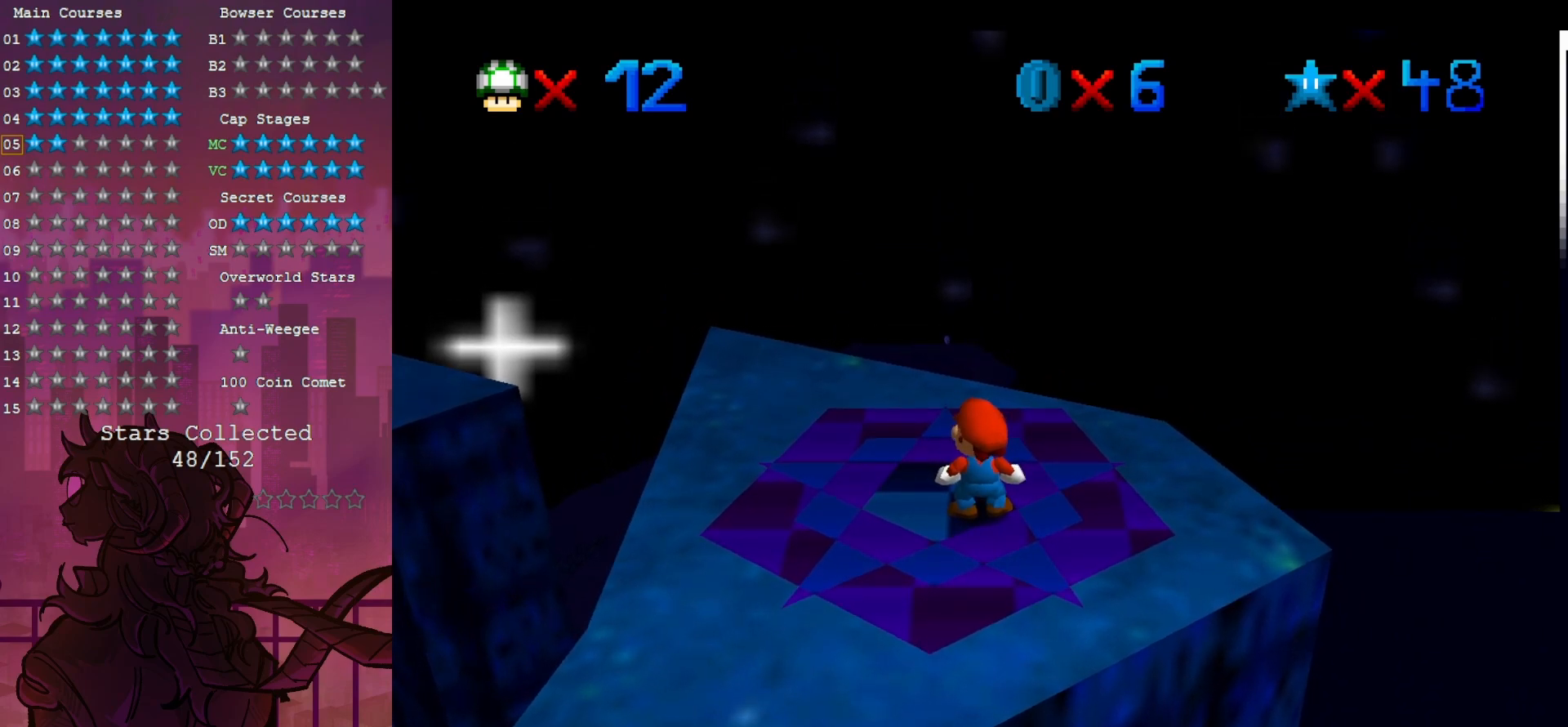
Gameplay with a controller (Nintendo layout); each line is a JSON object with the inputs held at the frame after it (dt_ms = milliseconds from this image to that frame). "events" lists button and stick changes between this image and that frame as [ms after this image, input, new state], when the widget could be followed in between. Not read: A DPAD_DOWN DPAD_LEFT L3 R3.
{"dt_ms": 500, "buttons": [], "left_stick": "up-right", "events": [[133, "C_RIGHT", "down"], [283, "C_RIGHT", "up"], [350, "C_RIGHT", "down"], [467, "C_RIGHT", "up"], [500, "left_stick", "up-right"]]}
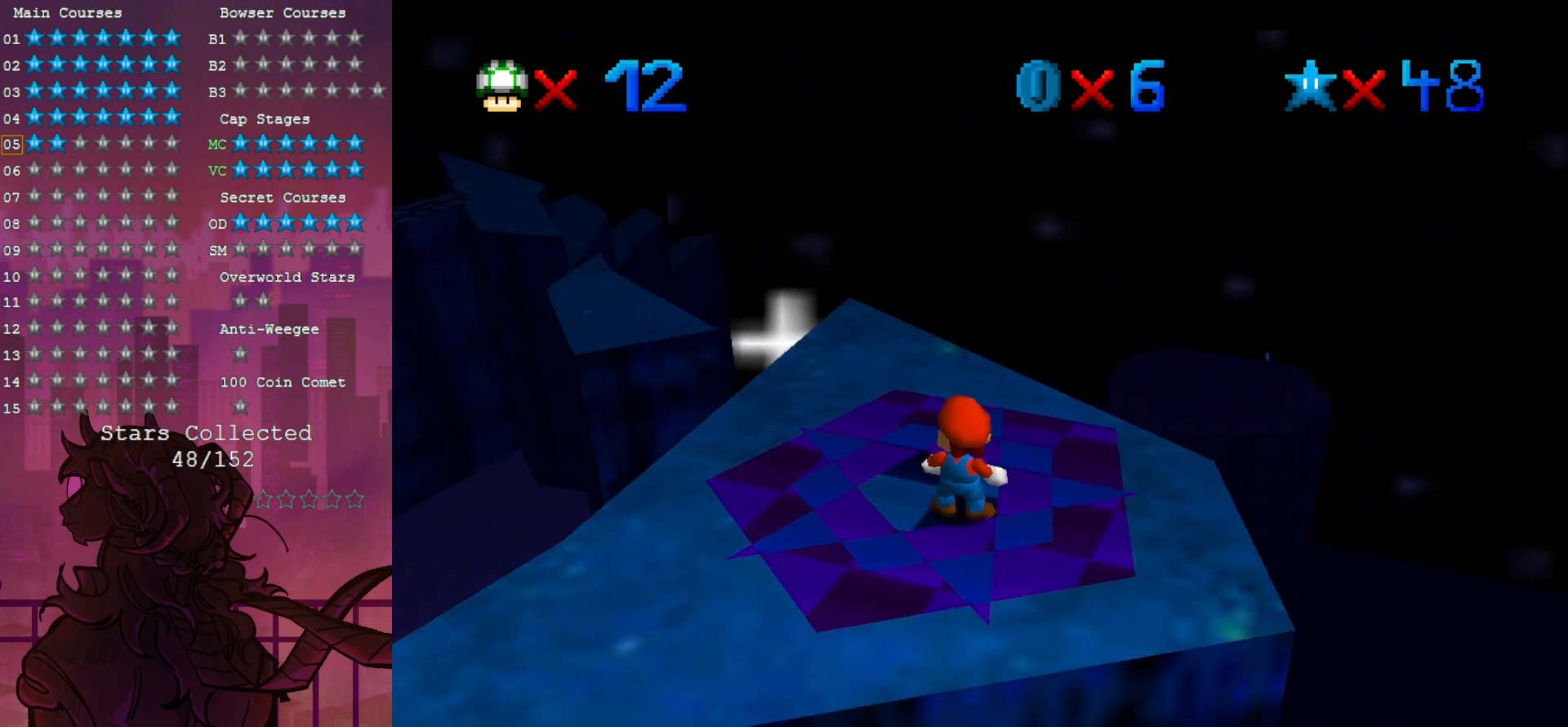
{"dt_ms": 500, "buttons": [], "left_stick": "up", "events": [[283, "left_stick", "up"]]}
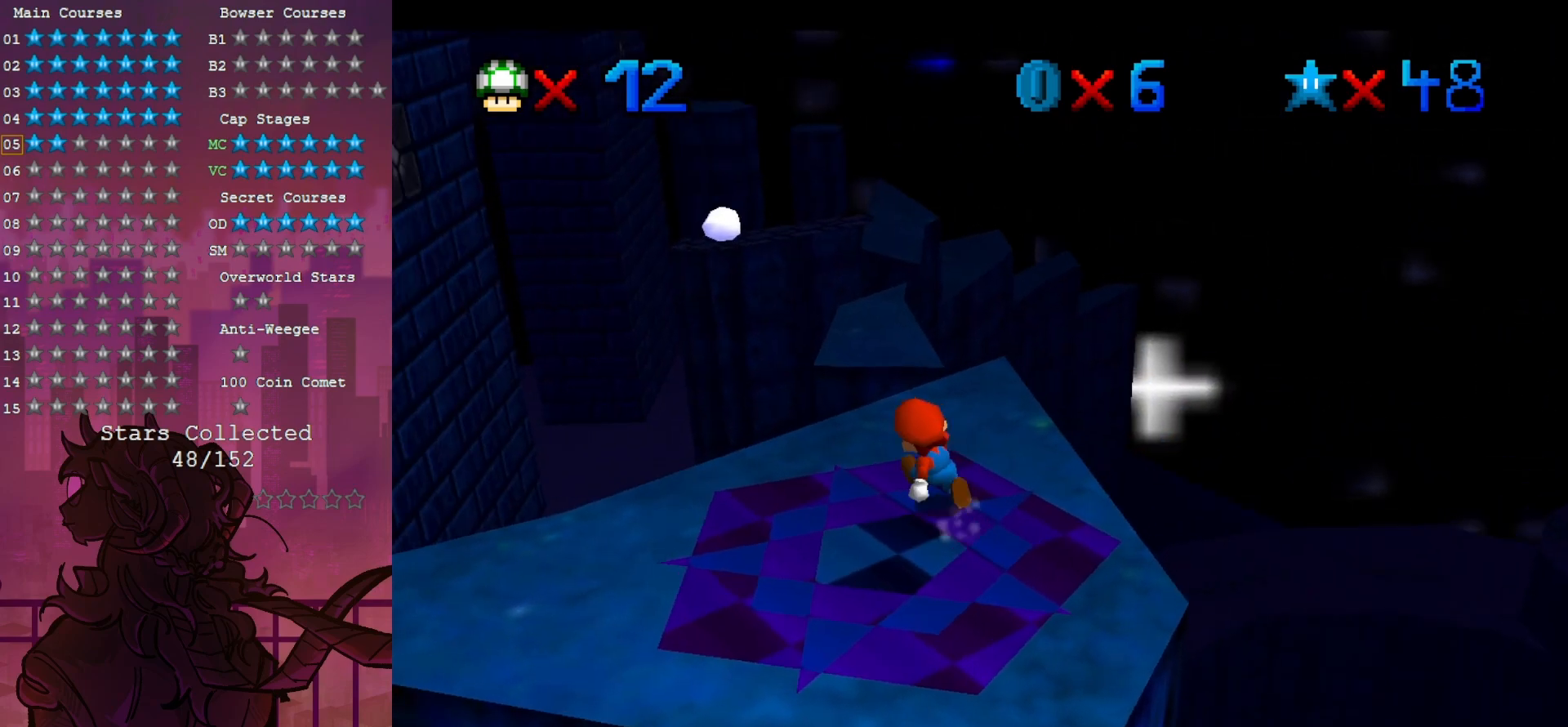
{"dt_ms": 500, "buttons": ["Z"], "left_stick": "up-left", "events": [[233, "Z", "down"], [500, "left_stick", "up-left"]]}
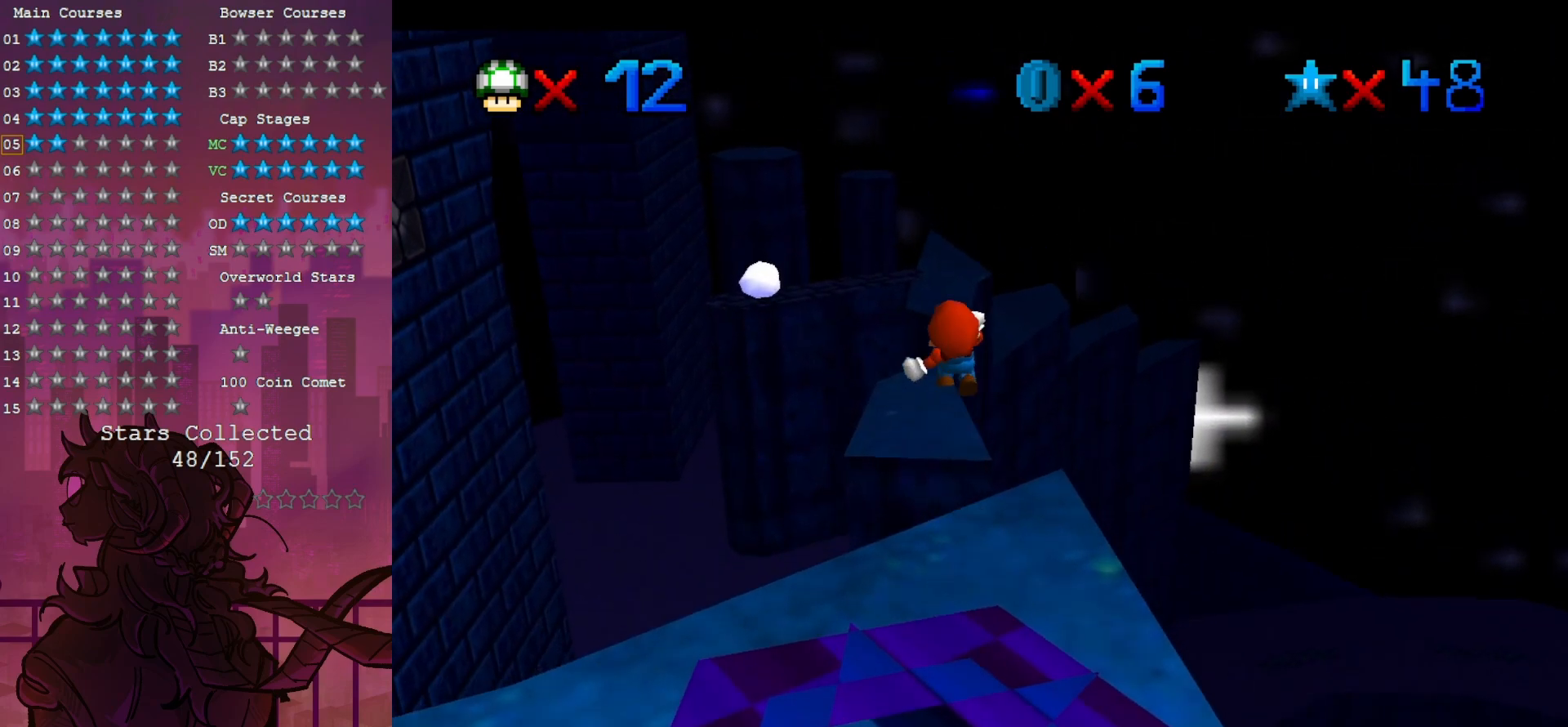
{"dt_ms": 500, "buttons": ["Z"], "left_stick": "down", "events": [[333, "left_stick", "down"]]}
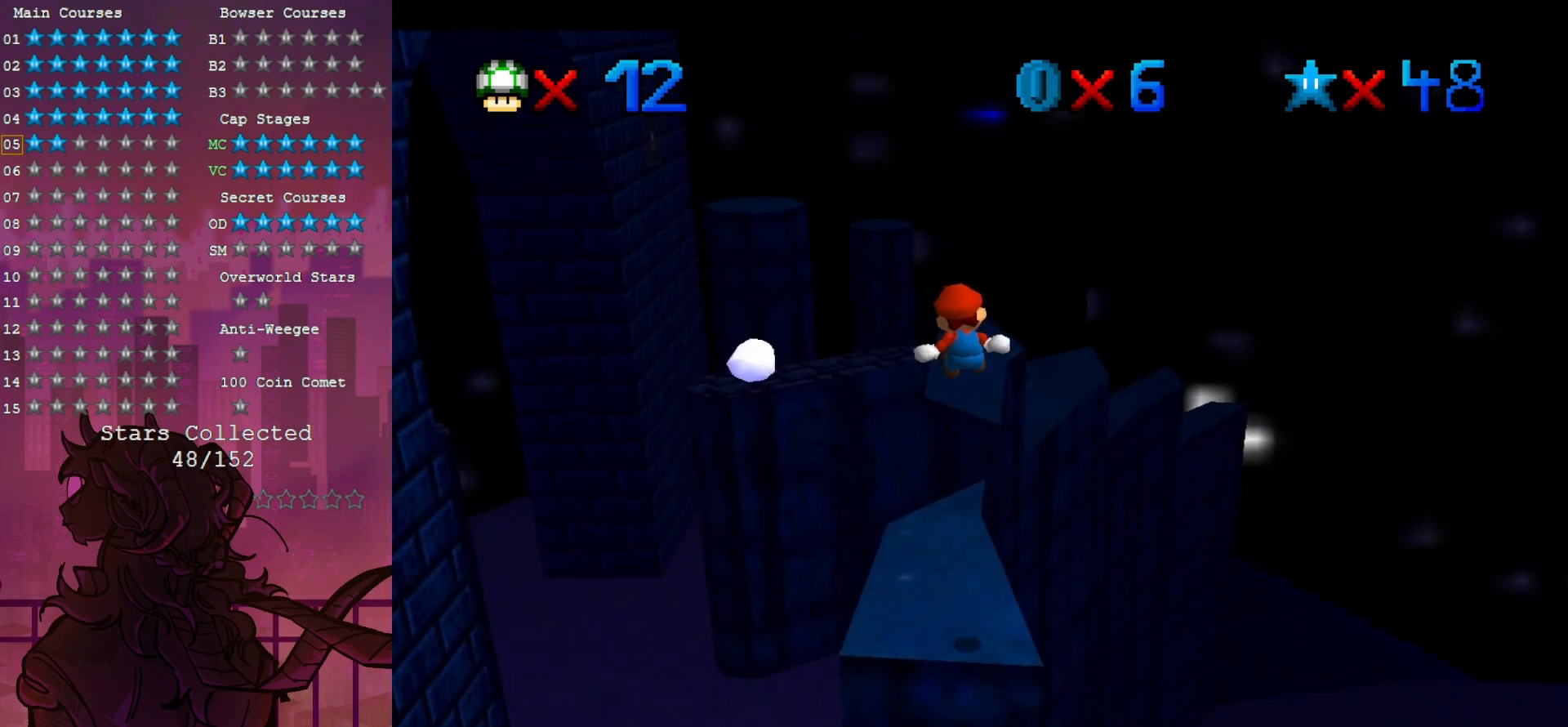
{"dt_ms": 500, "buttons": ["Z"], "left_stick": "up", "events": [[167, "left_stick", "center"], [467, "left_stick", "up"]]}
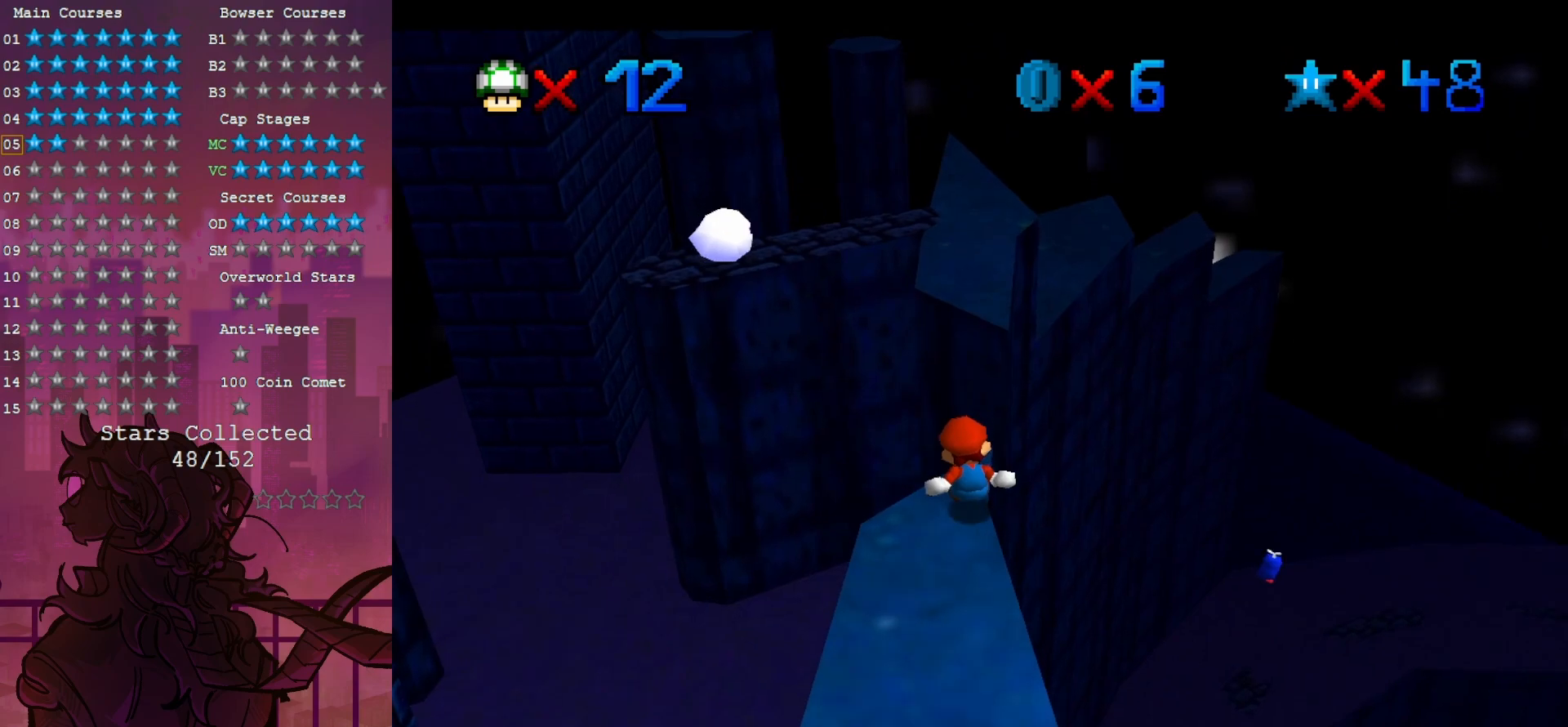
{"dt_ms": 500, "buttons": ["Z"], "left_stick": "up", "events": []}
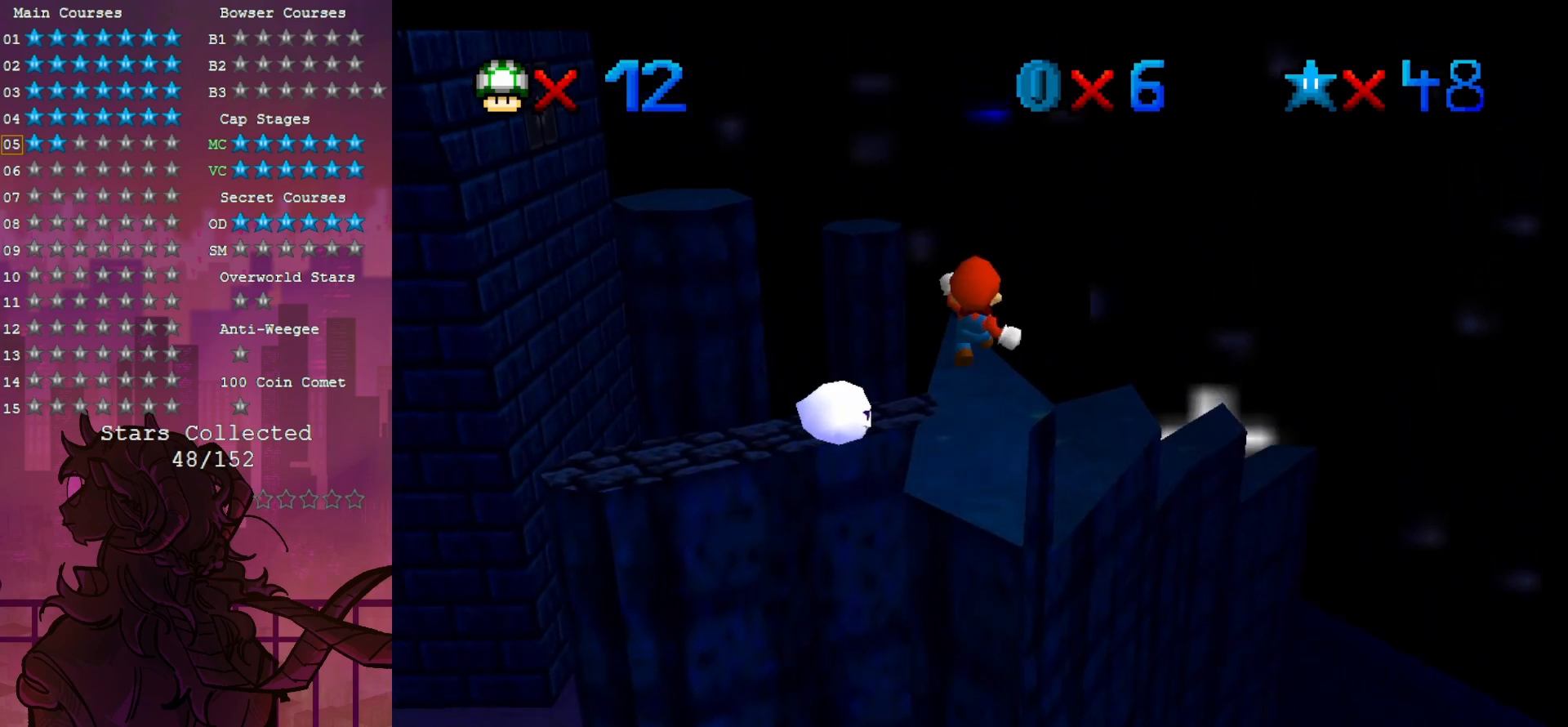
{"dt_ms": 500, "buttons": [], "left_stick": "down-left", "events": [[33, "C_RIGHT", "down"], [150, "left_stick", "down"], [200, "C_RIGHT", "up"], [200, "Z", "up"], [317, "C_RIGHT", "down"], [417, "left_stick", "down-left"], [433, "C_RIGHT", "up"]]}
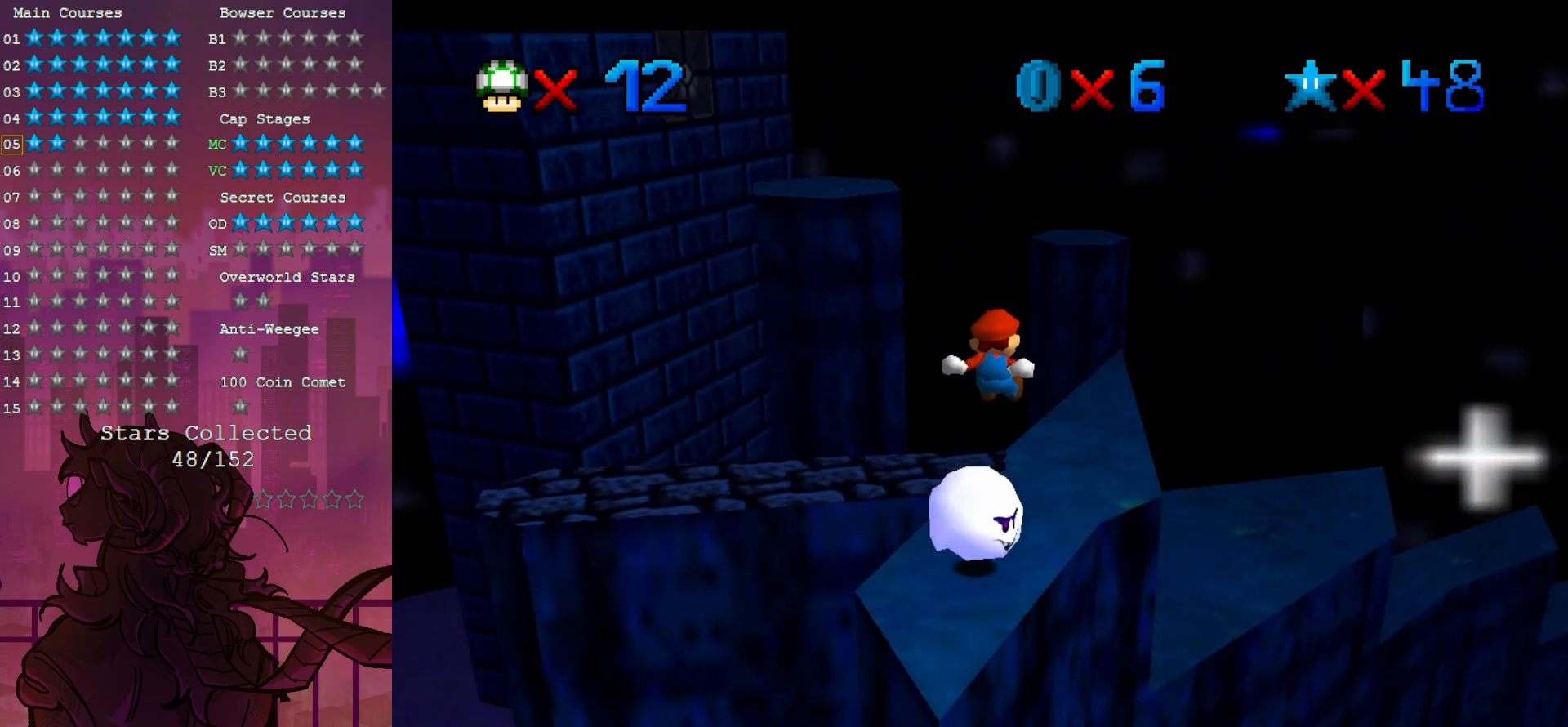
{"dt_ms": 500, "buttons": [], "left_stick": "down-left", "events": [[67, "C_RIGHT", "down"], [233, "C_RIGHT", "up"], [300, "left_stick", "center"], [350, "C_RIGHT", "down"], [500, "C_RIGHT", "up"], [500, "left_stick", "down-left"]]}
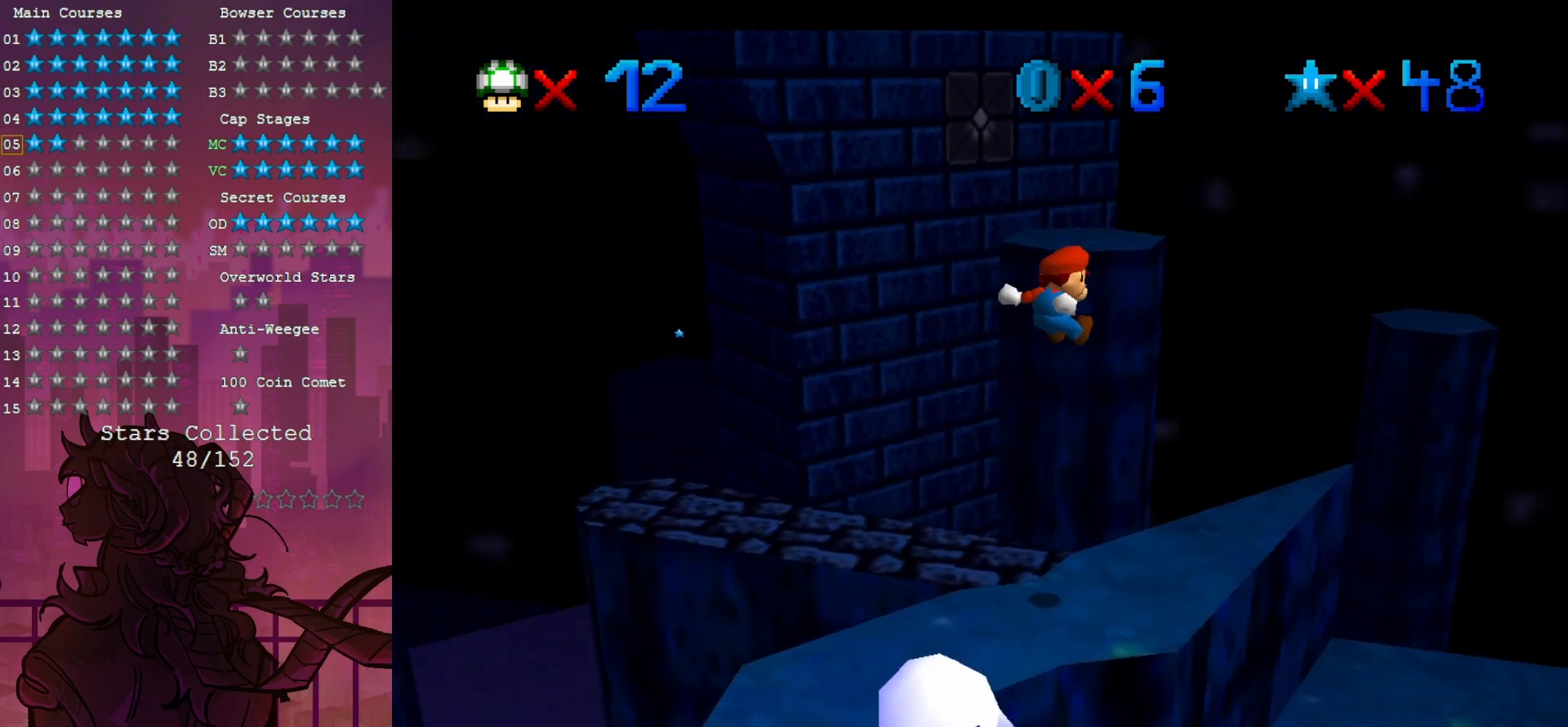
{"dt_ms": 500, "buttons": ["C_RIGHT"], "left_stick": "center", "events": [[83, "left_stick", "center"], [117, "C_RIGHT", "down"], [233, "C_RIGHT", "up"], [317, "C_RIGHT", "down"]]}
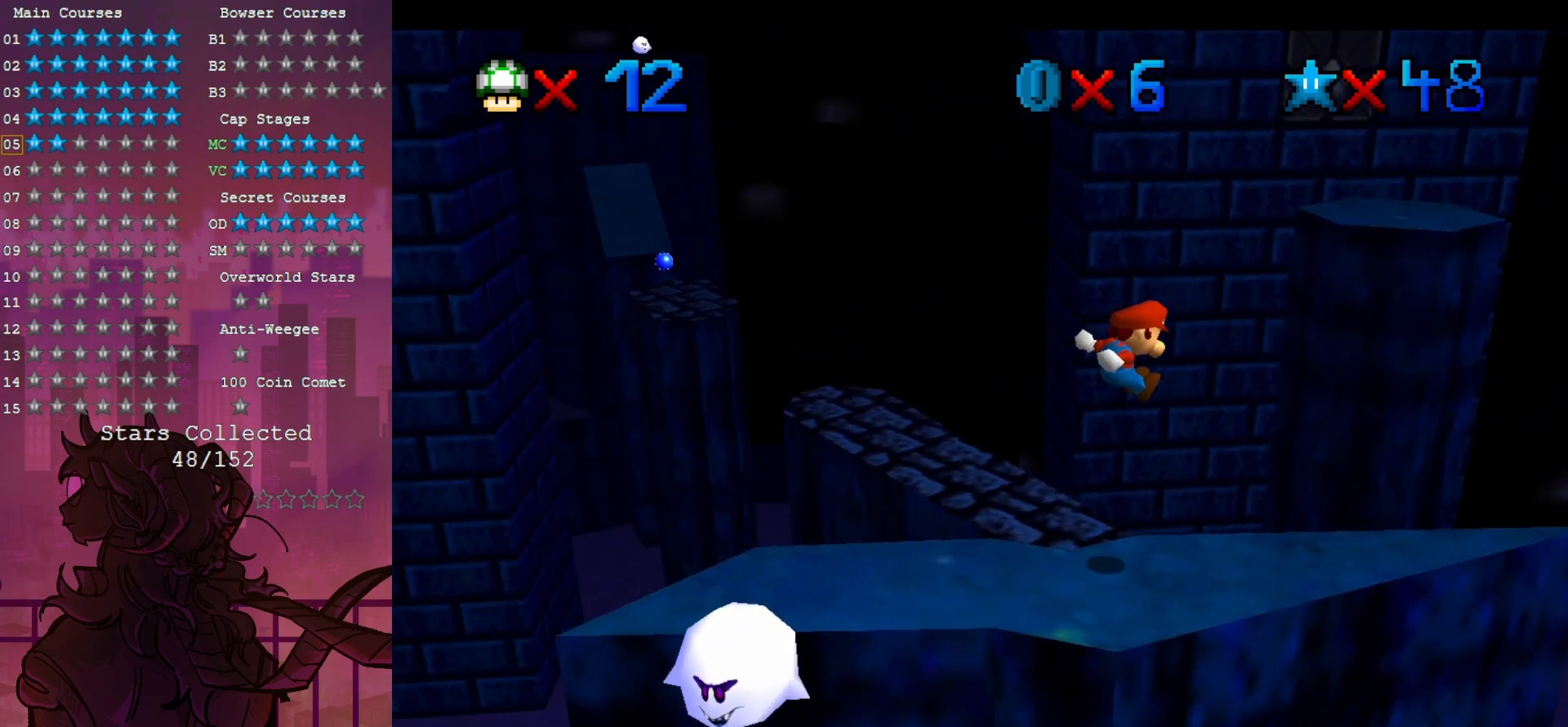
{"dt_ms": 500, "buttons": [], "left_stick": "up", "events": [[50, "C_RIGHT", "up"], [367, "left_stick", "up"]]}
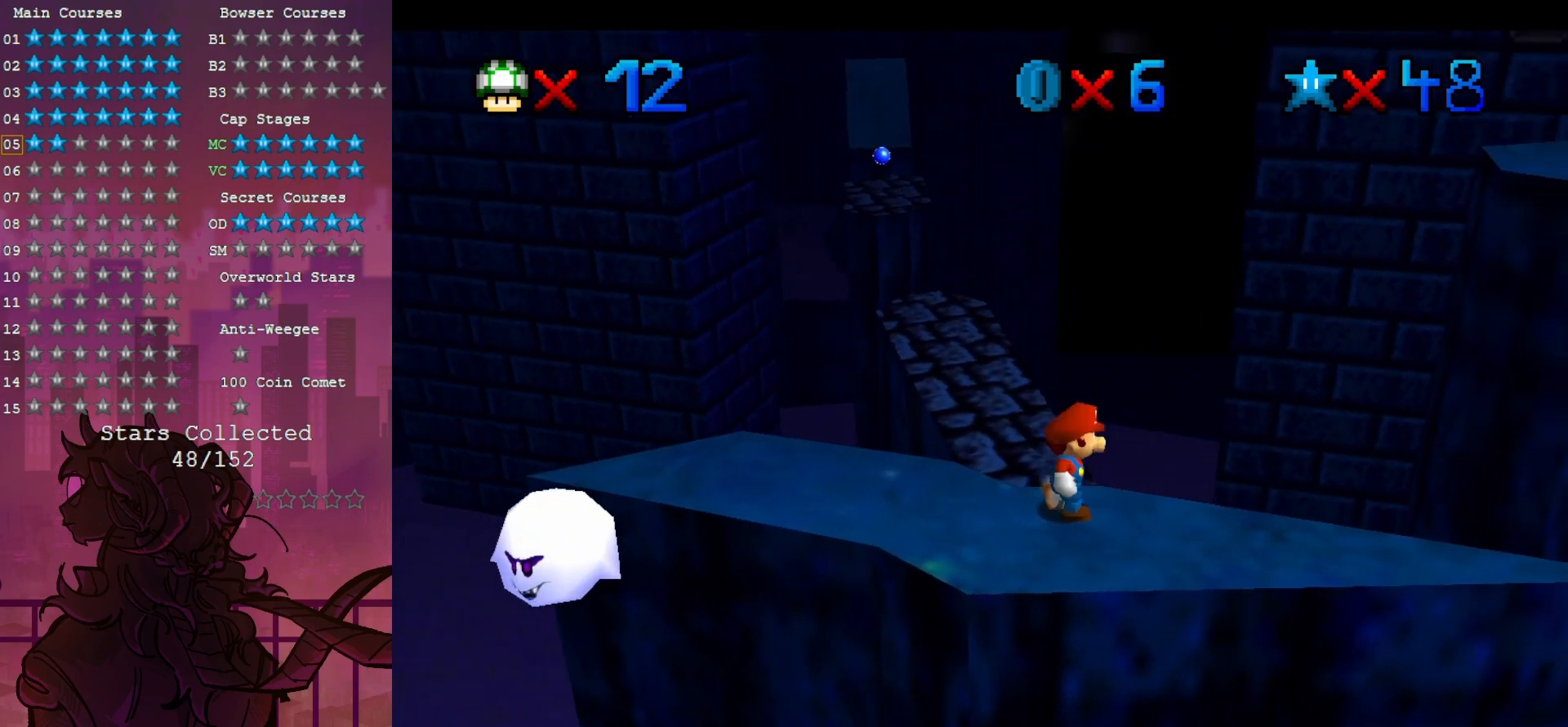
{"dt_ms": 500, "buttons": [], "left_stick": "up-left", "events": [[250, "left_stick", "up-left"]]}
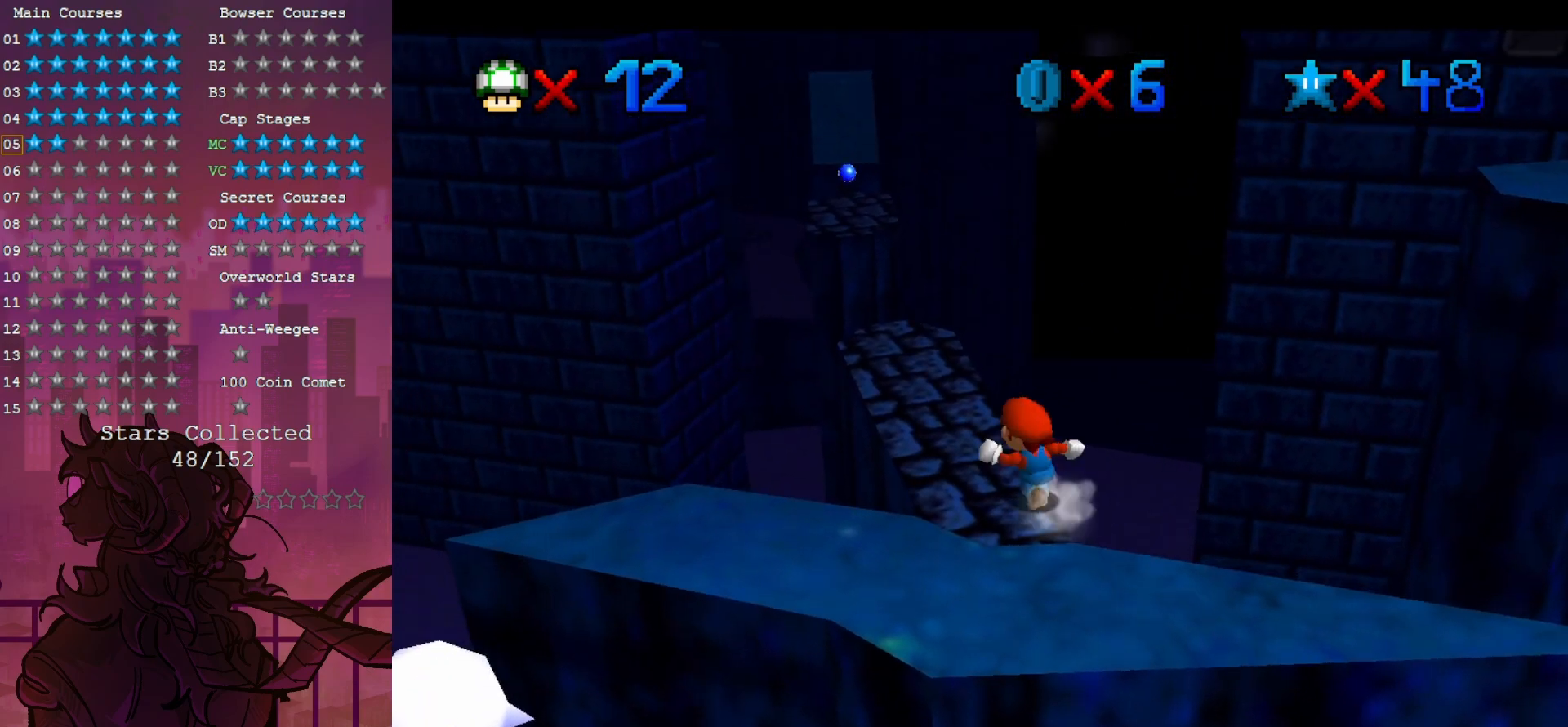
{"dt_ms": 500, "buttons": [], "left_stick": "up-left", "events": []}
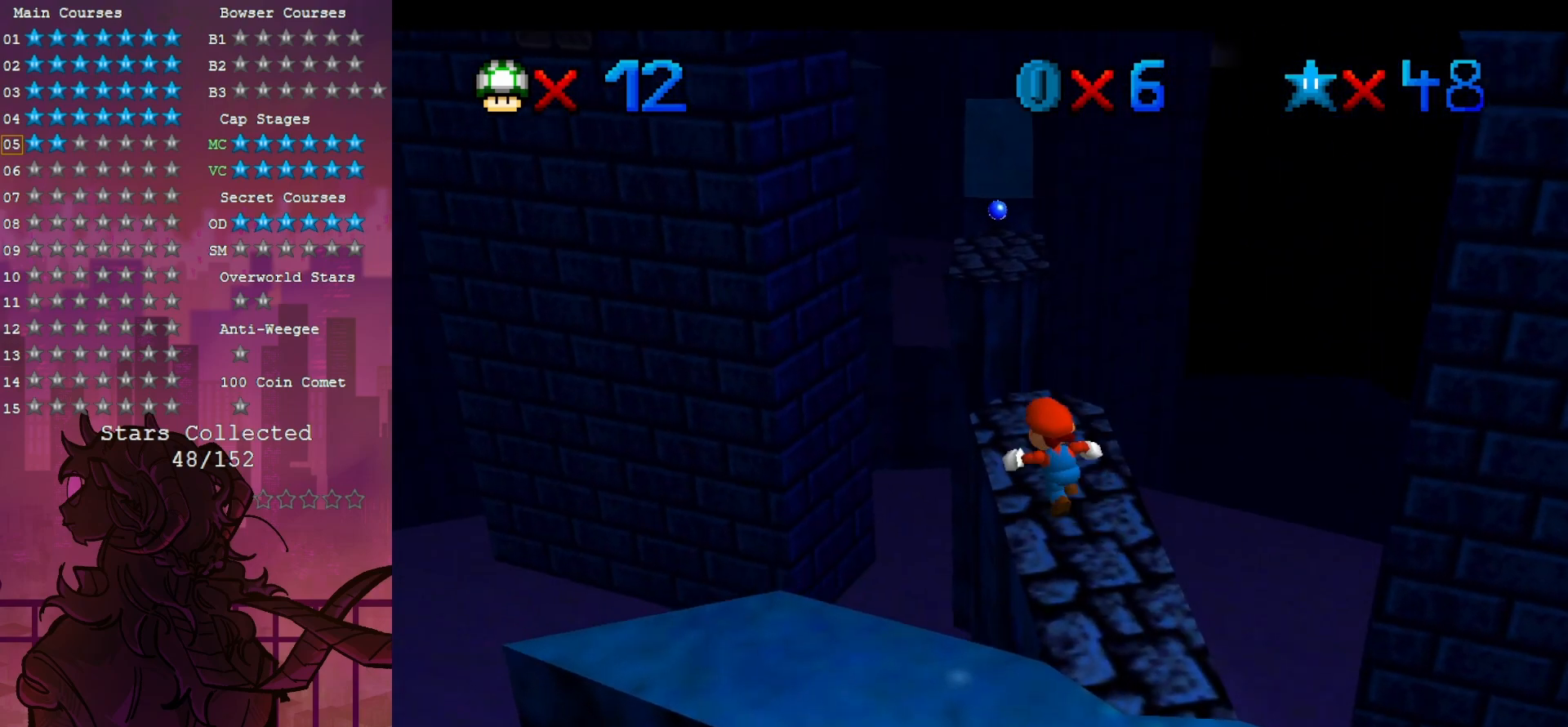
{"dt_ms": 500, "buttons": [], "left_stick": "down-left", "events": [[67, "left_stick", "up"], [150, "Z", "down"], [267, "left_stick", "up-left"], [383, "Z", "up"], [450, "left_stick", "down-left"]]}
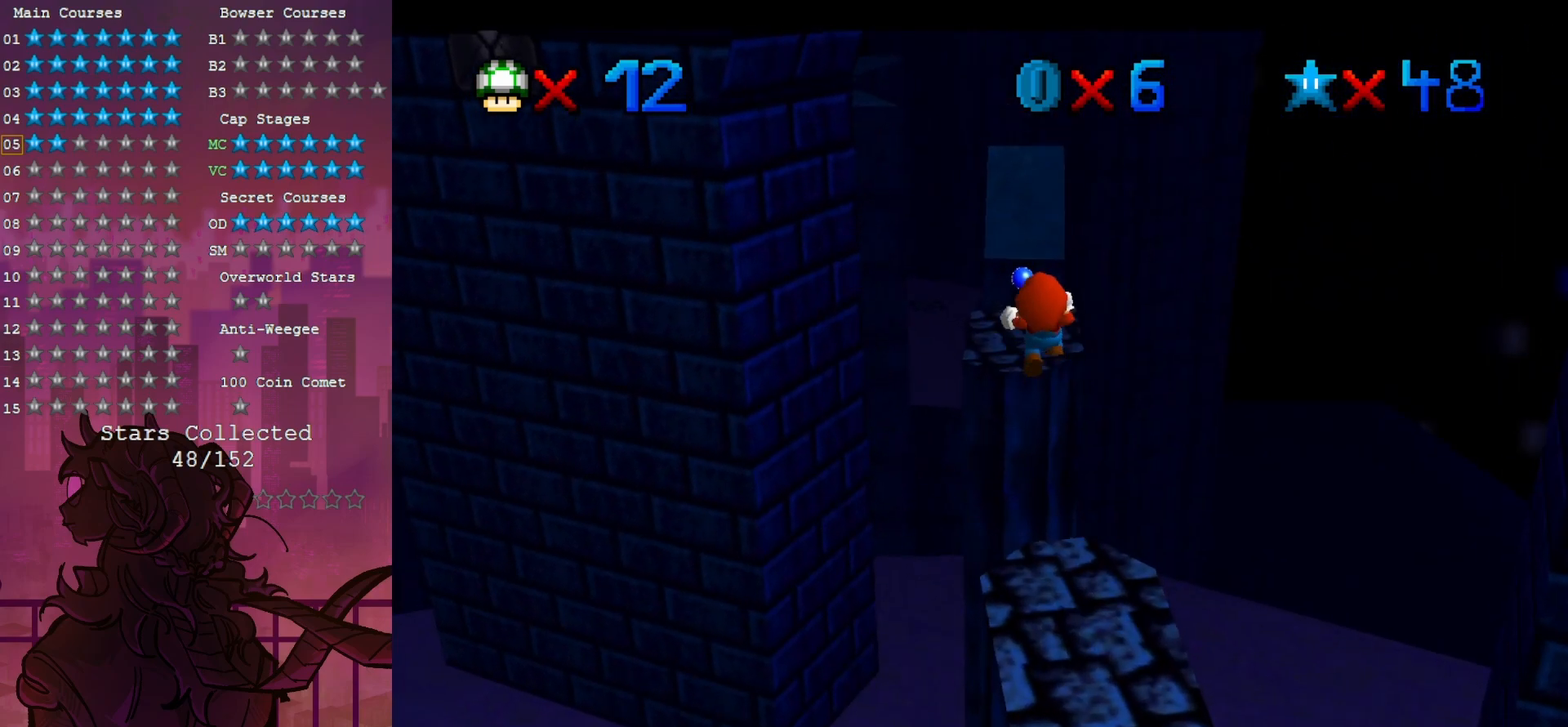
{"dt_ms": 1000, "buttons": [], "left_stick": "center", "events": [[83, "left_stick", "down"], [267, "left_stick", "down-left"], [483, "left_stick", "up-left"], [517, "left_stick", "up"], [633, "left_stick", "center"]]}
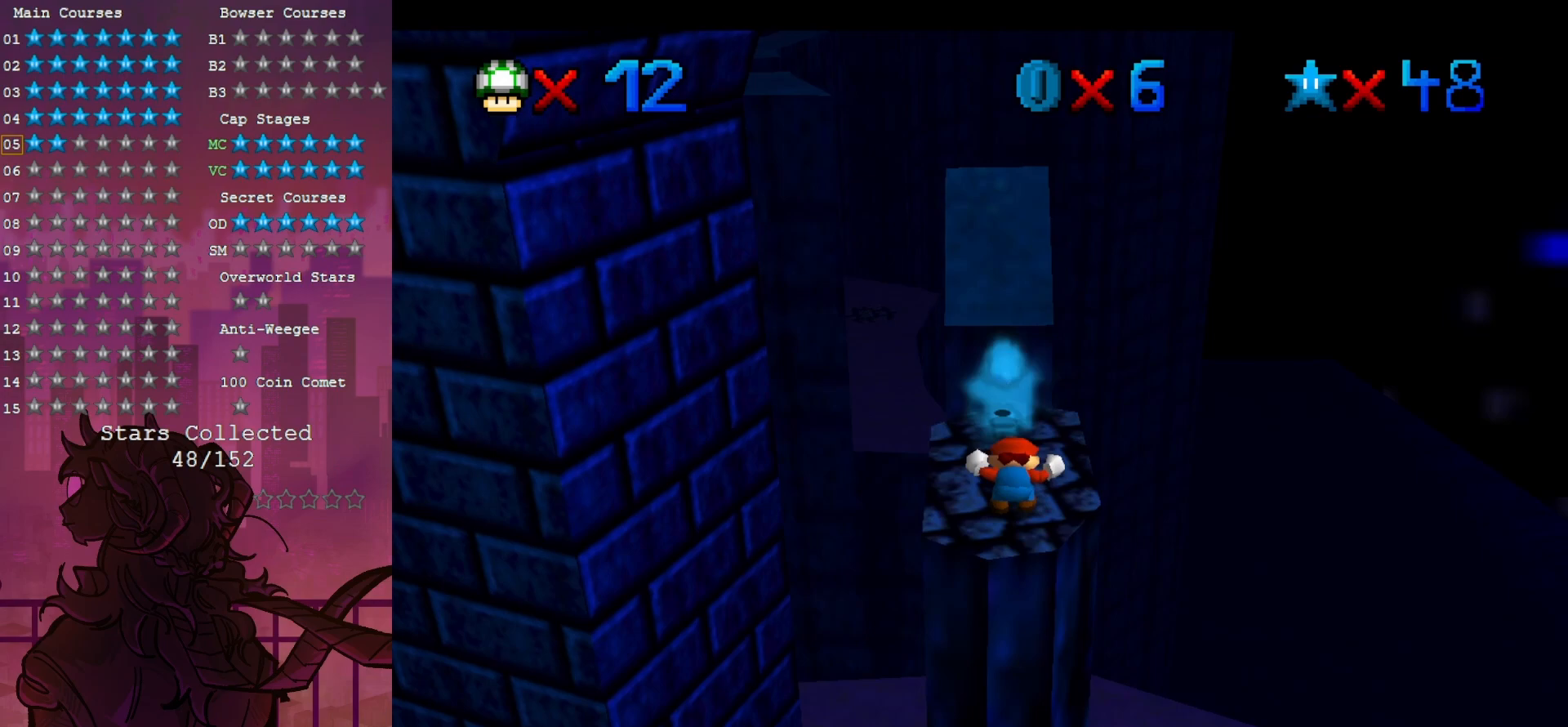
{"dt_ms": 500, "buttons": ["C_RIGHT"], "left_stick": "up", "events": [[217, "left_stick", "up-right"], [283, "left_stick", "up"], [367, "C_RIGHT", "down"]]}
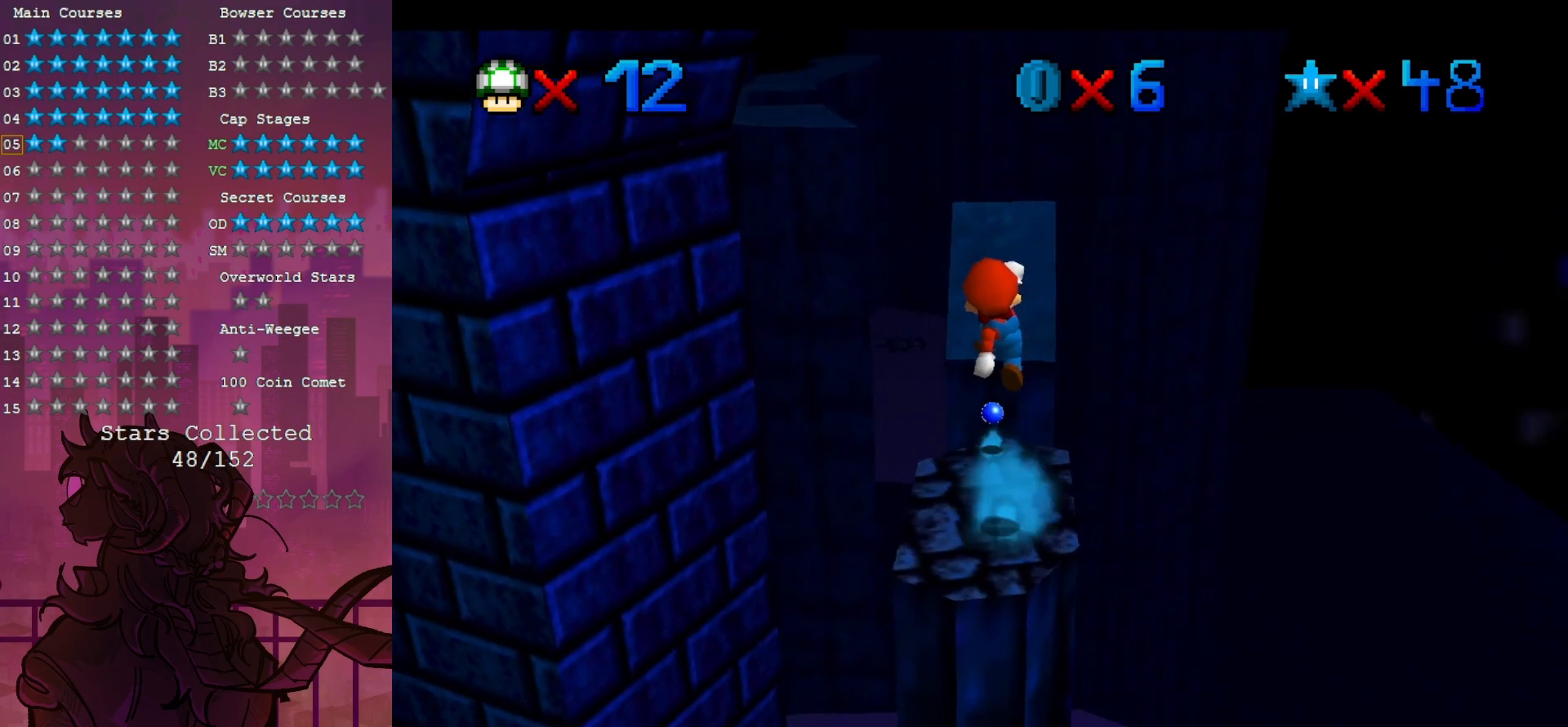
{"dt_ms": 1000, "buttons": [], "left_stick": "center", "events": [[33, "C_RIGHT", "up"], [150, "left_stick", "center"]]}
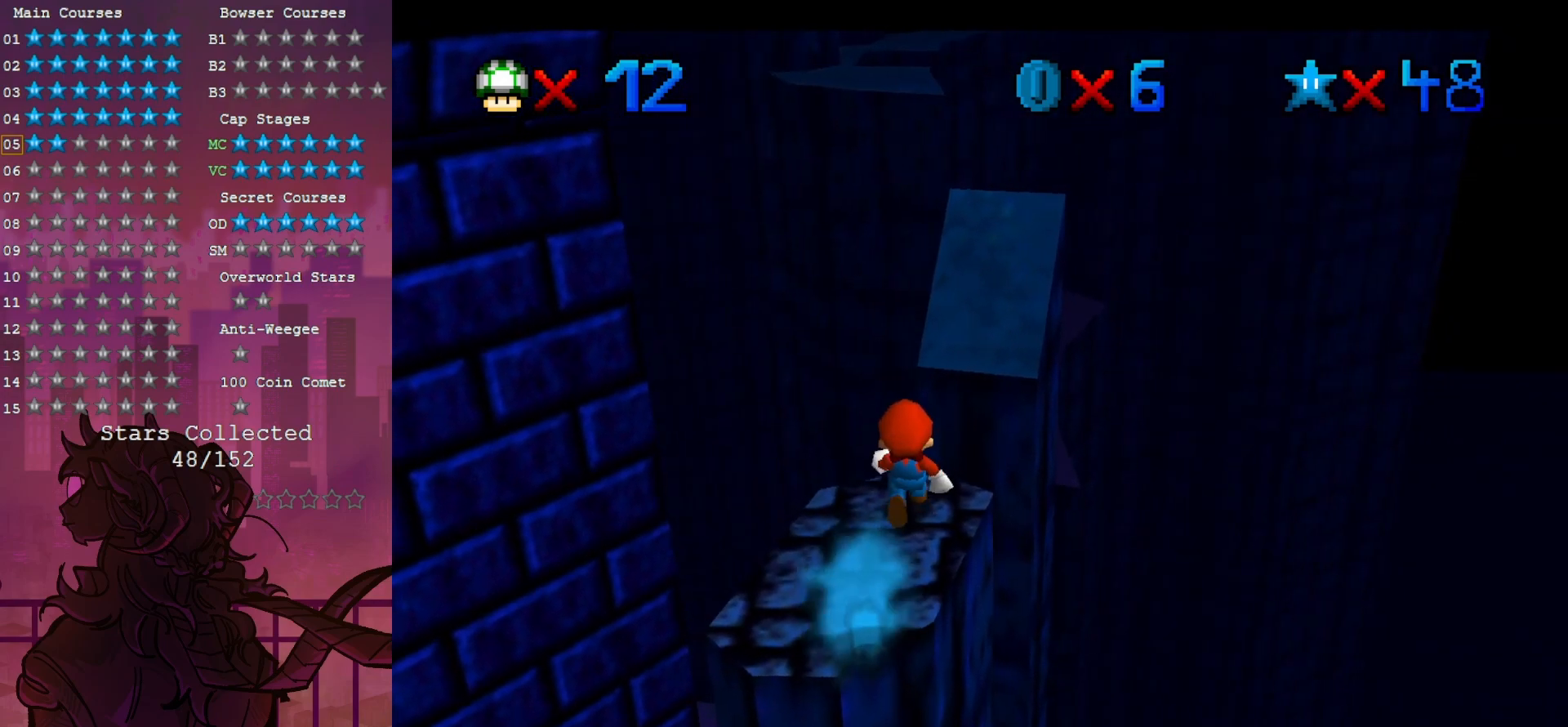
{"dt_ms": 500, "buttons": [], "left_stick": "down", "events": [[317, "left_stick", "down"]]}
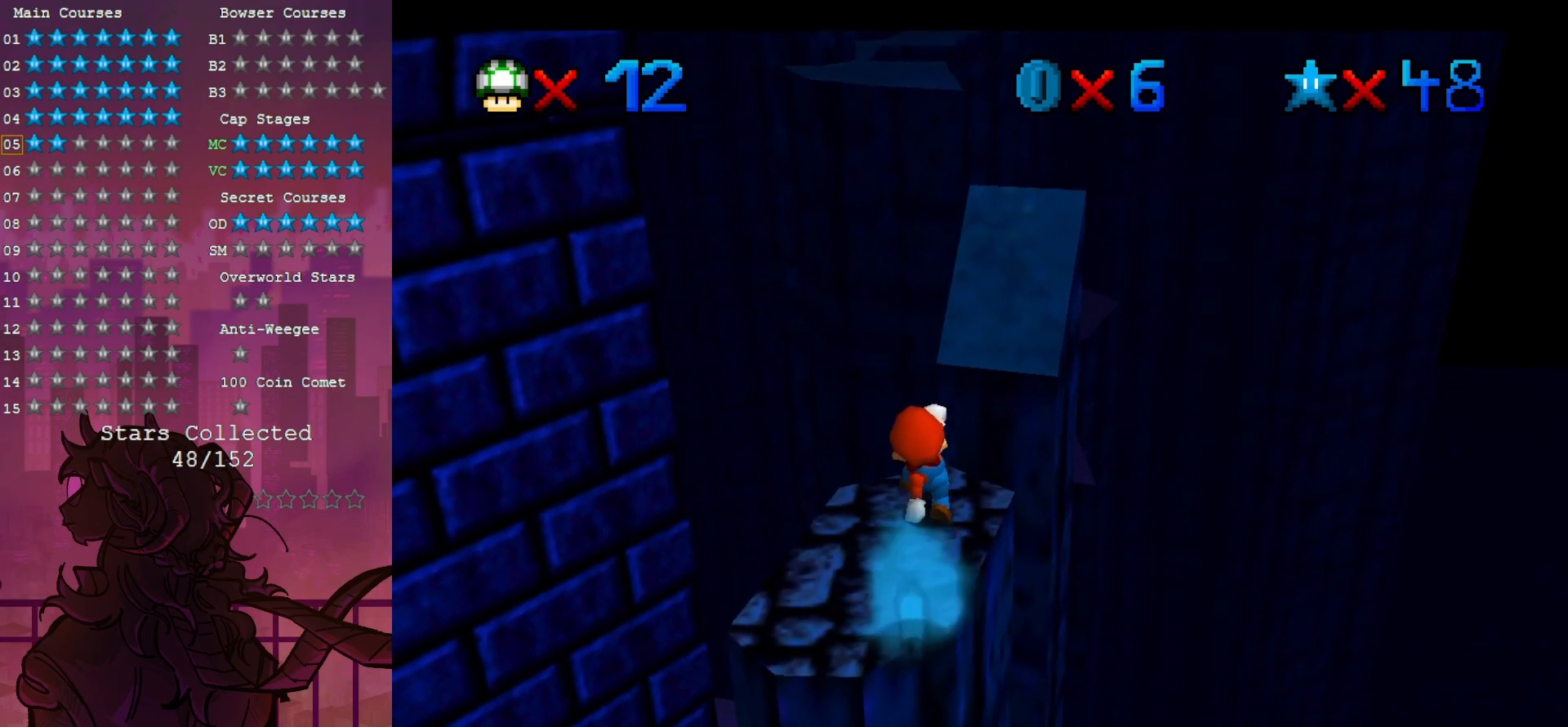
{"dt_ms": 1000, "buttons": [], "left_stick": "center", "events": [[250, "left_stick", "center"], [433, "B", "down"], [550, "left_stick", "up"], [583, "B", "up"], [717, "left_stick", "center"]]}
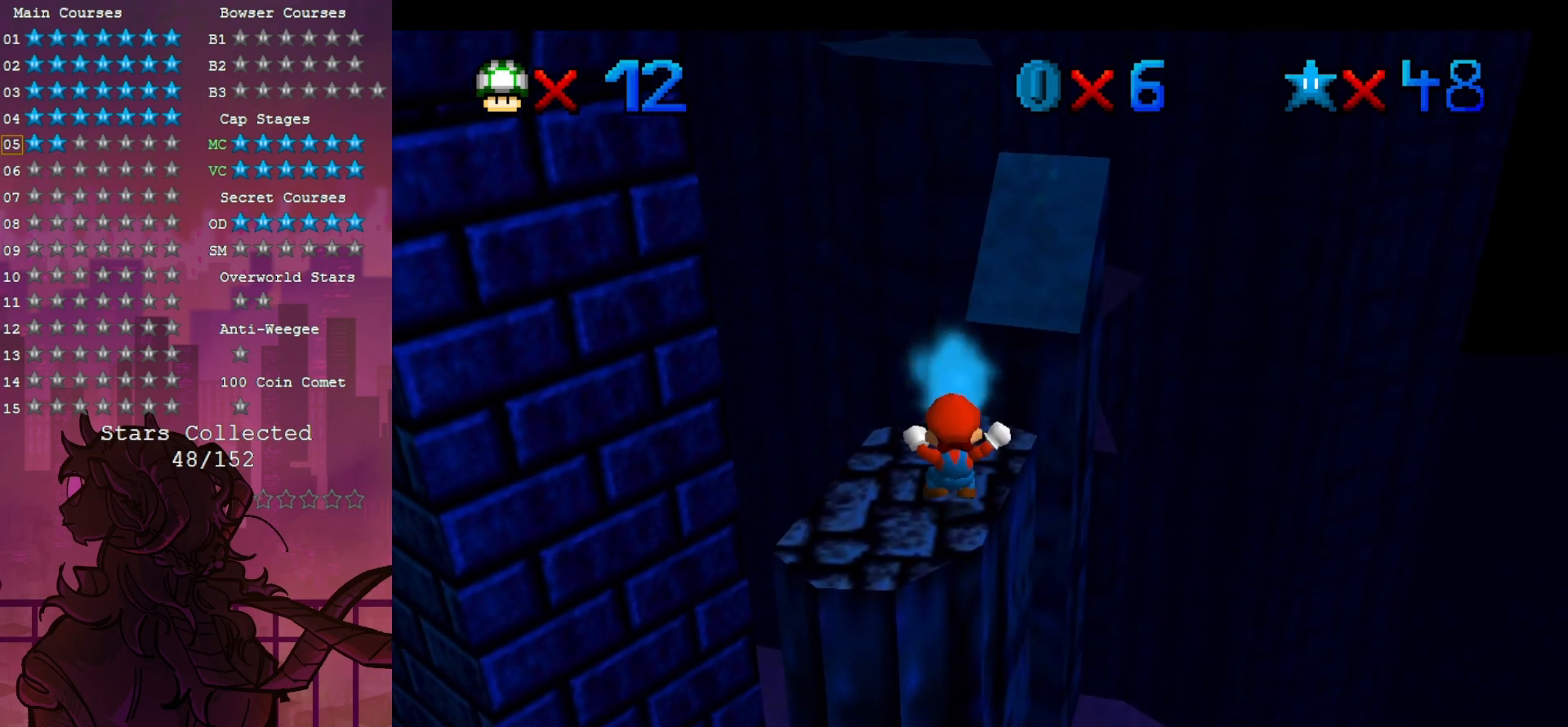
{"dt_ms": 500, "buttons": [], "left_stick": "center", "events": [[183, "left_stick", "down"], [300, "left_stick", "center"]]}
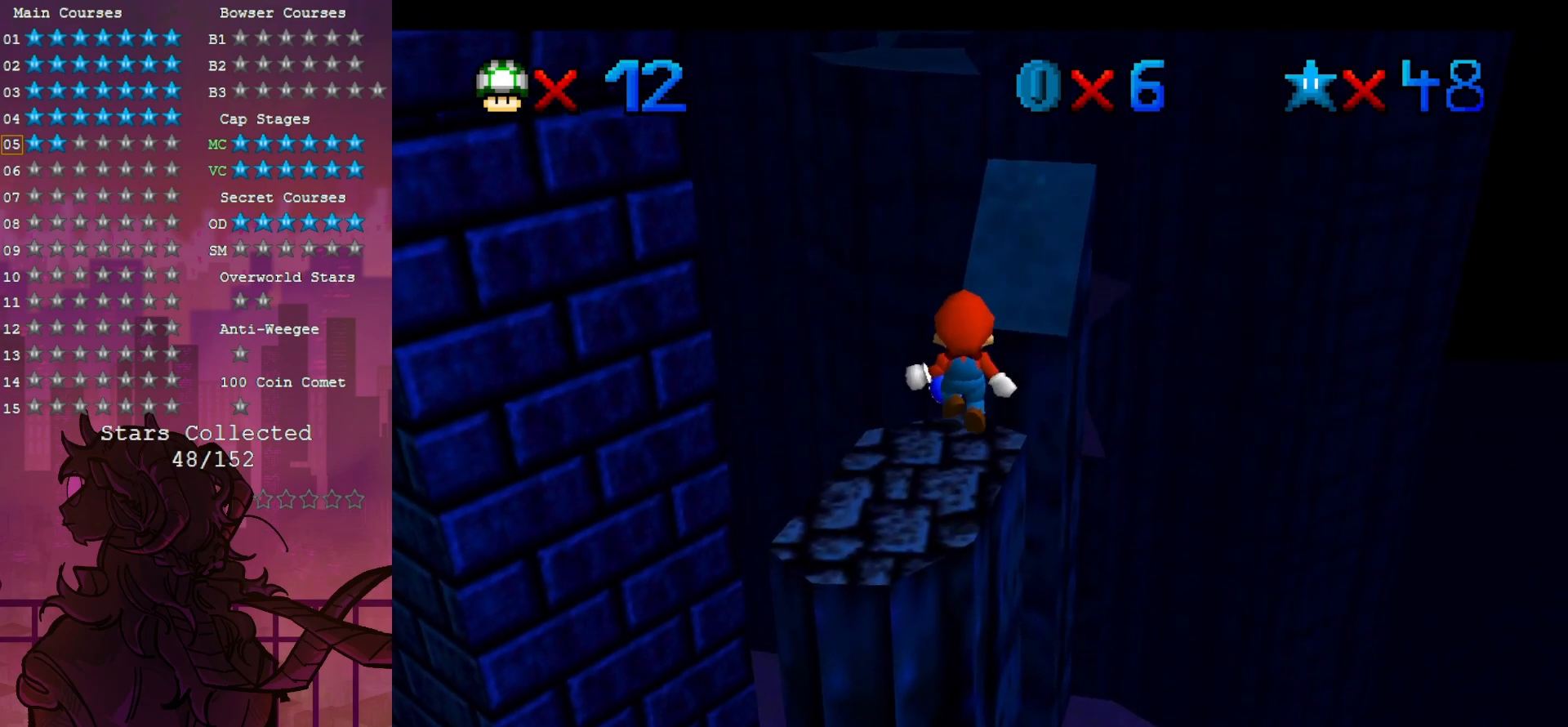
{"dt_ms": 500, "buttons": [], "left_stick": "up", "events": [[17, "B", "down"], [17, "left_stick", "up"], [100, "B", "up"]]}
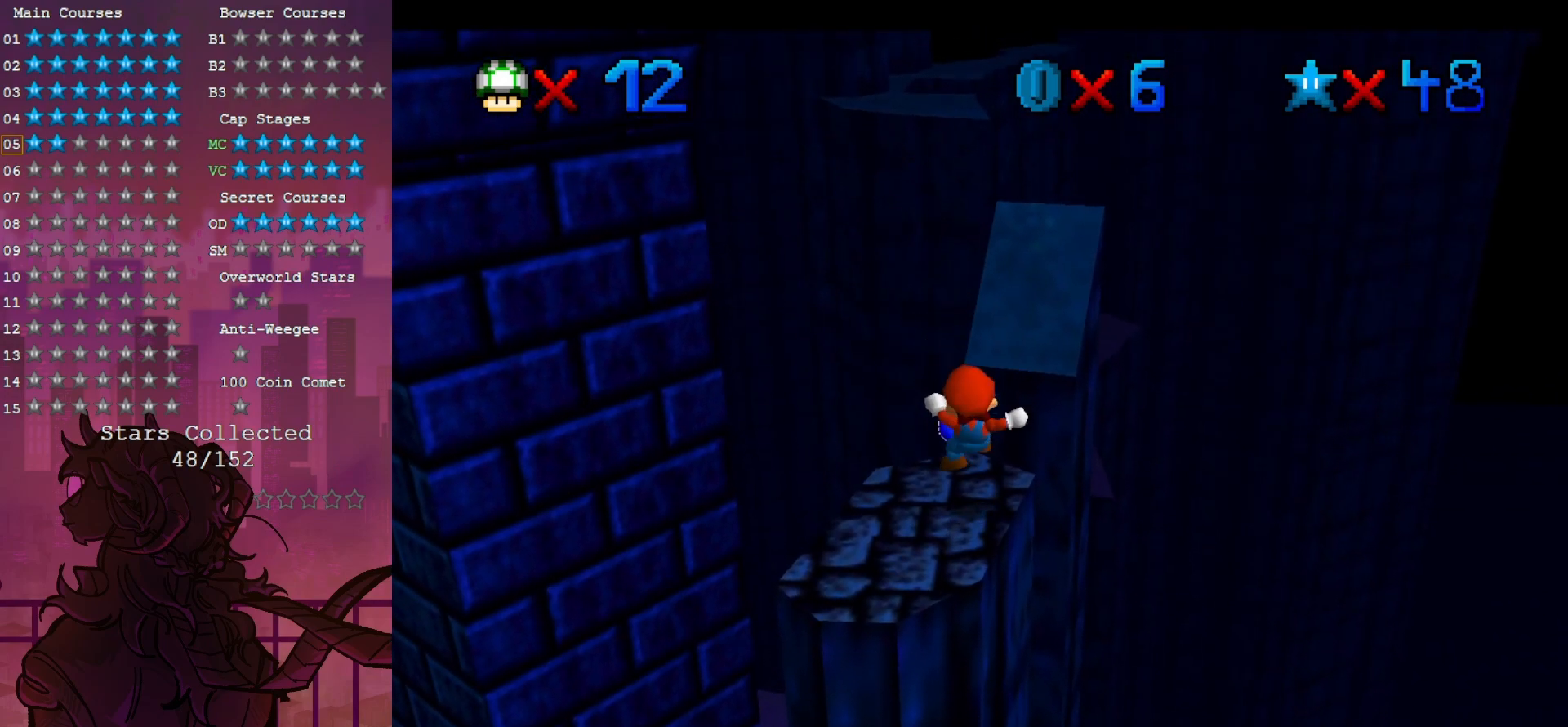
{"dt_ms": 500, "buttons": [], "left_stick": "up", "events": [[117, "left_stick", "up-right"], [467, "left_stick", "up"]]}
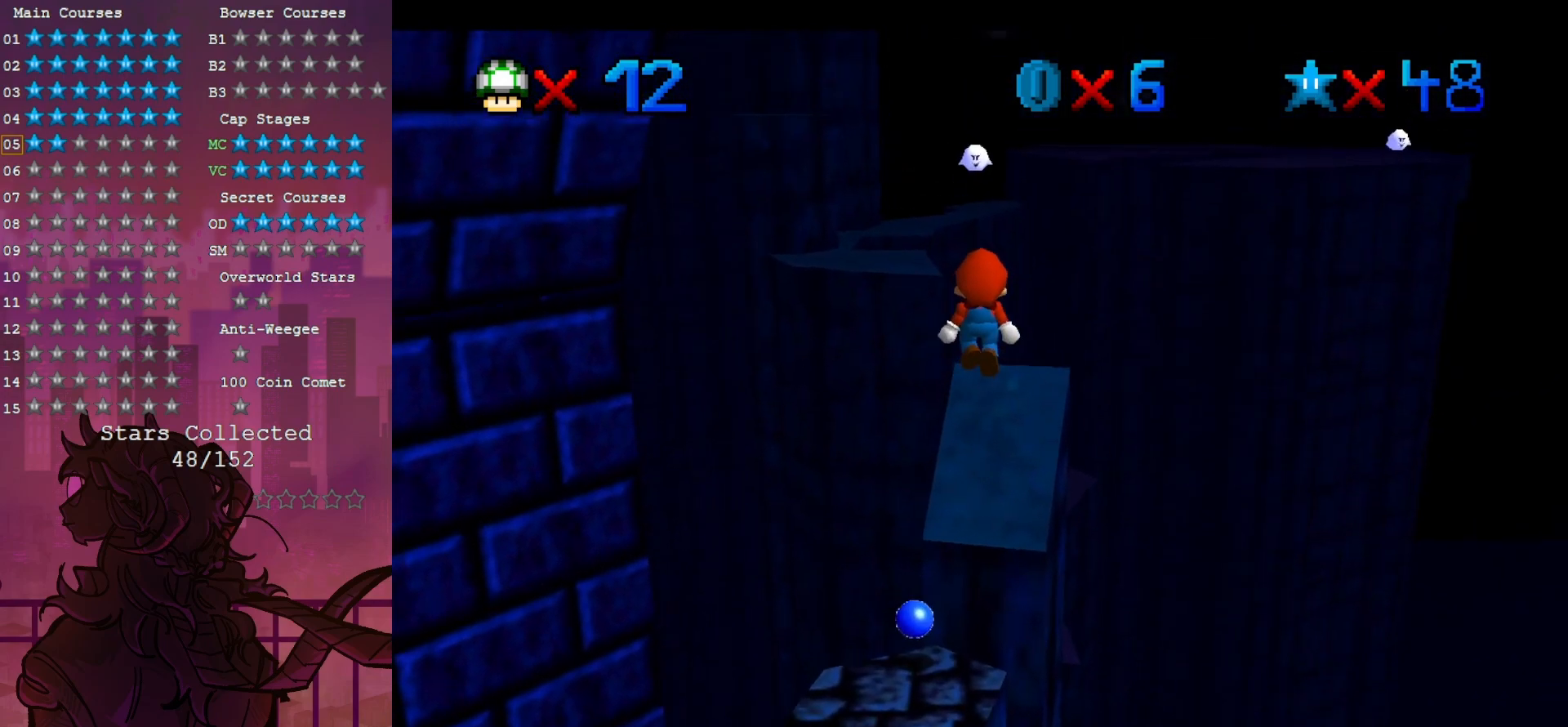
{"dt_ms": 500, "buttons": [], "left_stick": "up", "events": []}
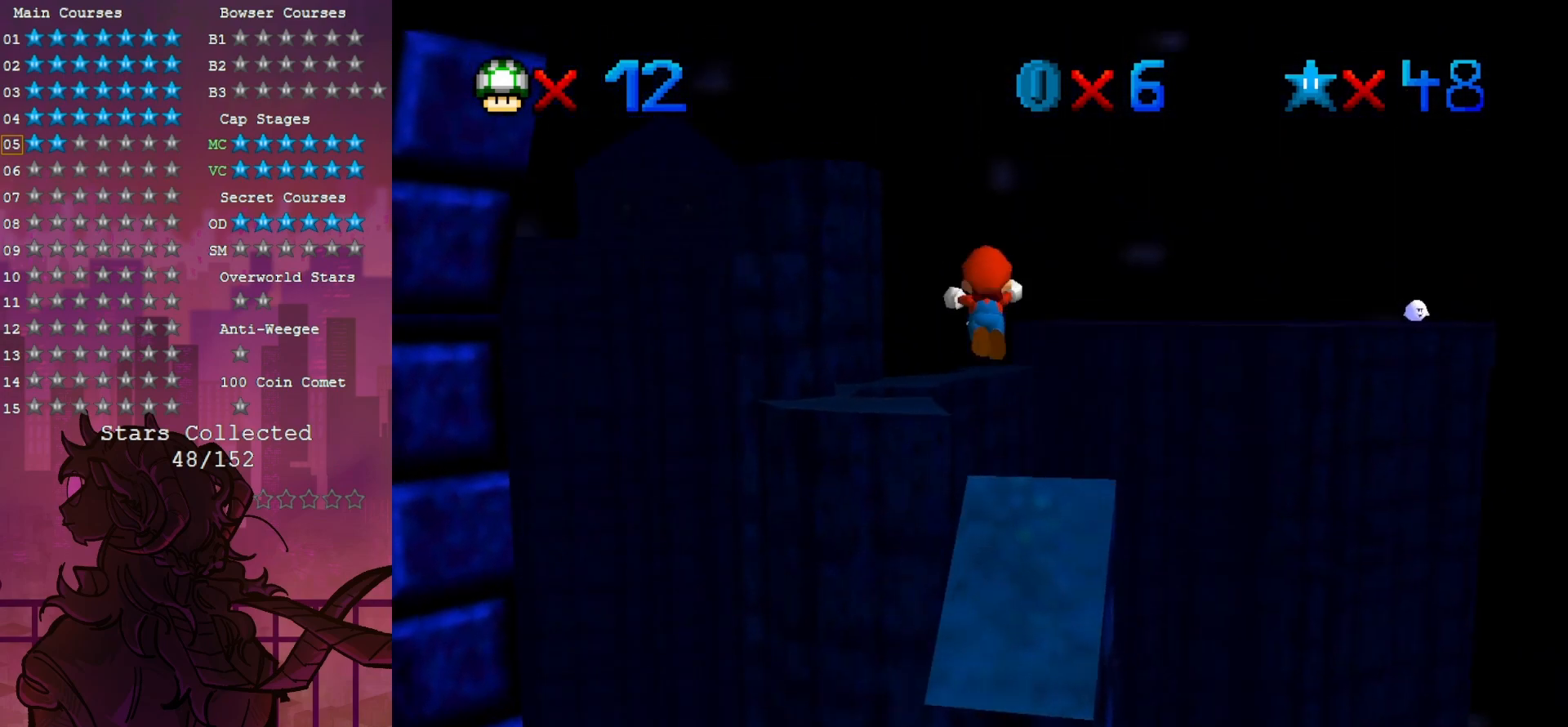
{"dt_ms": 500, "buttons": ["B"], "left_stick": "up-left", "events": [[67, "B", "down"], [283, "left_stick", "up-left"]]}
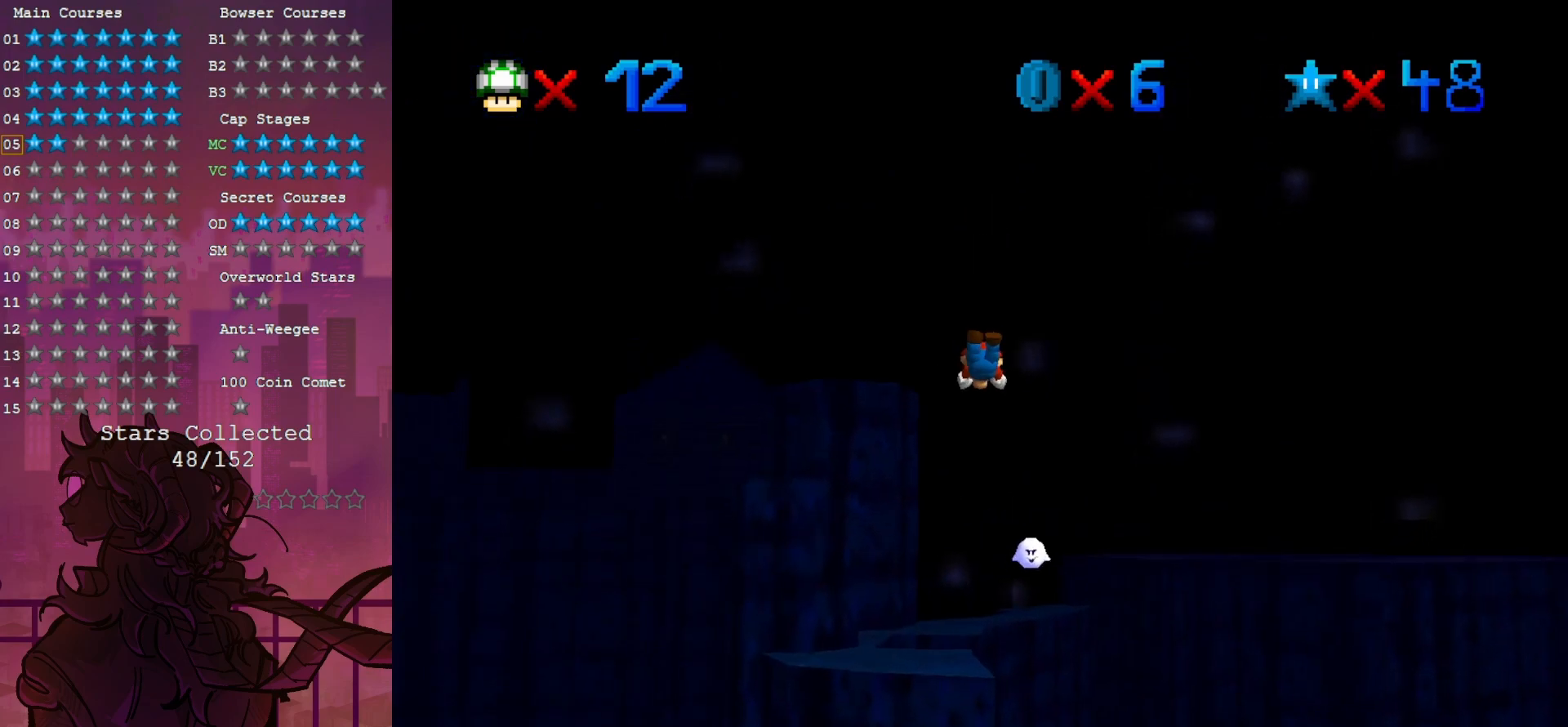
{"dt_ms": 500, "buttons": [], "left_stick": "down", "events": [[250, "B", "up"], [367, "left_stick", "down"]]}
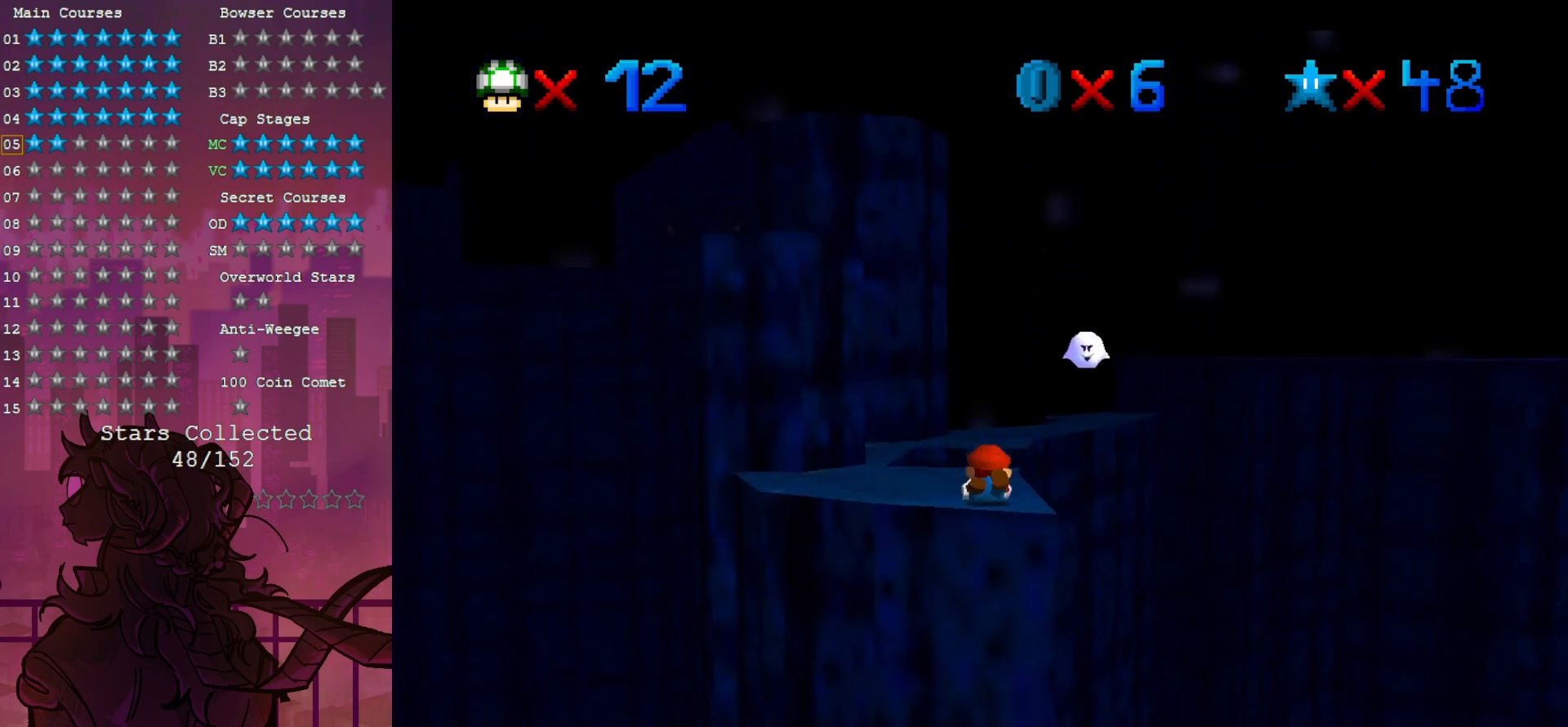
{"dt_ms": 500, "buttons": [], "left_stick": "up", "events": [[17, "B", "down"], [83, "left_stick", "down-left"], [183, "B", "up"], [350, "left_stick", "center"], [467, "left_stick", "up"]]}
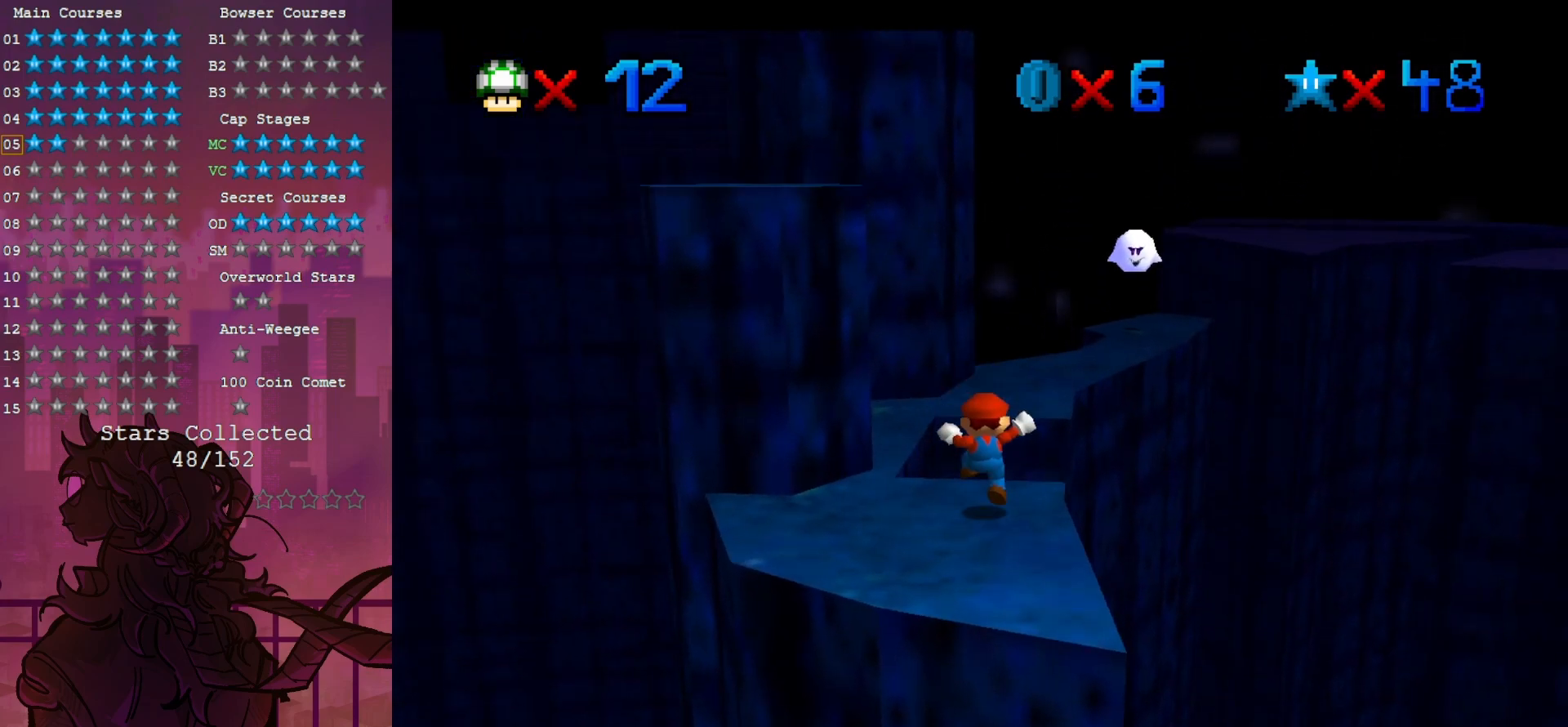
{"dt_ms": 500, "buttons": [], "left_stick": "up-right", "events": [[483, "left_stick", "up-right"]]}
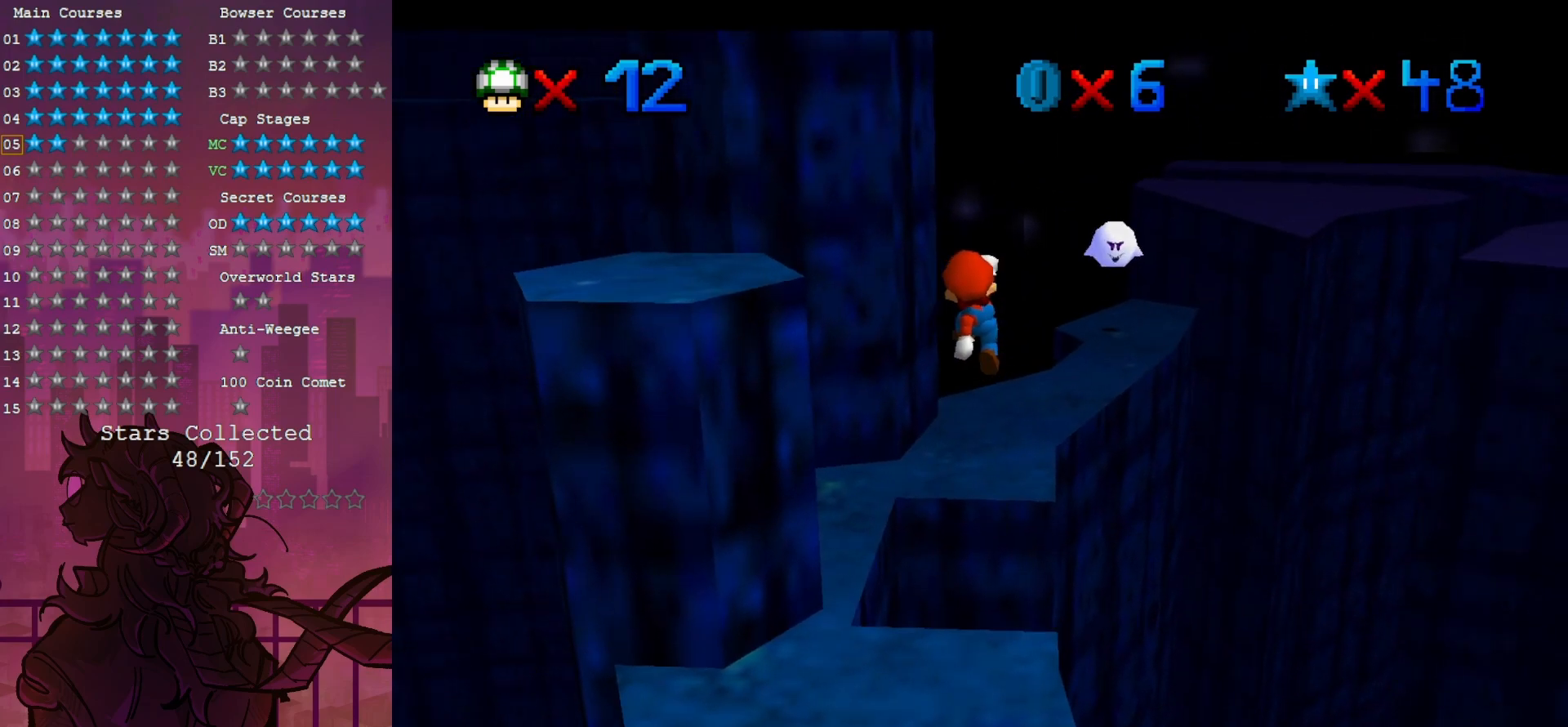
{"dt_ms": 500, "buttons": [], "left_stick": "up-right", "events": [[17, "left_stick", "down-right"], [183, "B", "down"], [183, "left_stick", "center"], [333, "B", "up"], [367, "left_stick", "up-right"]]}
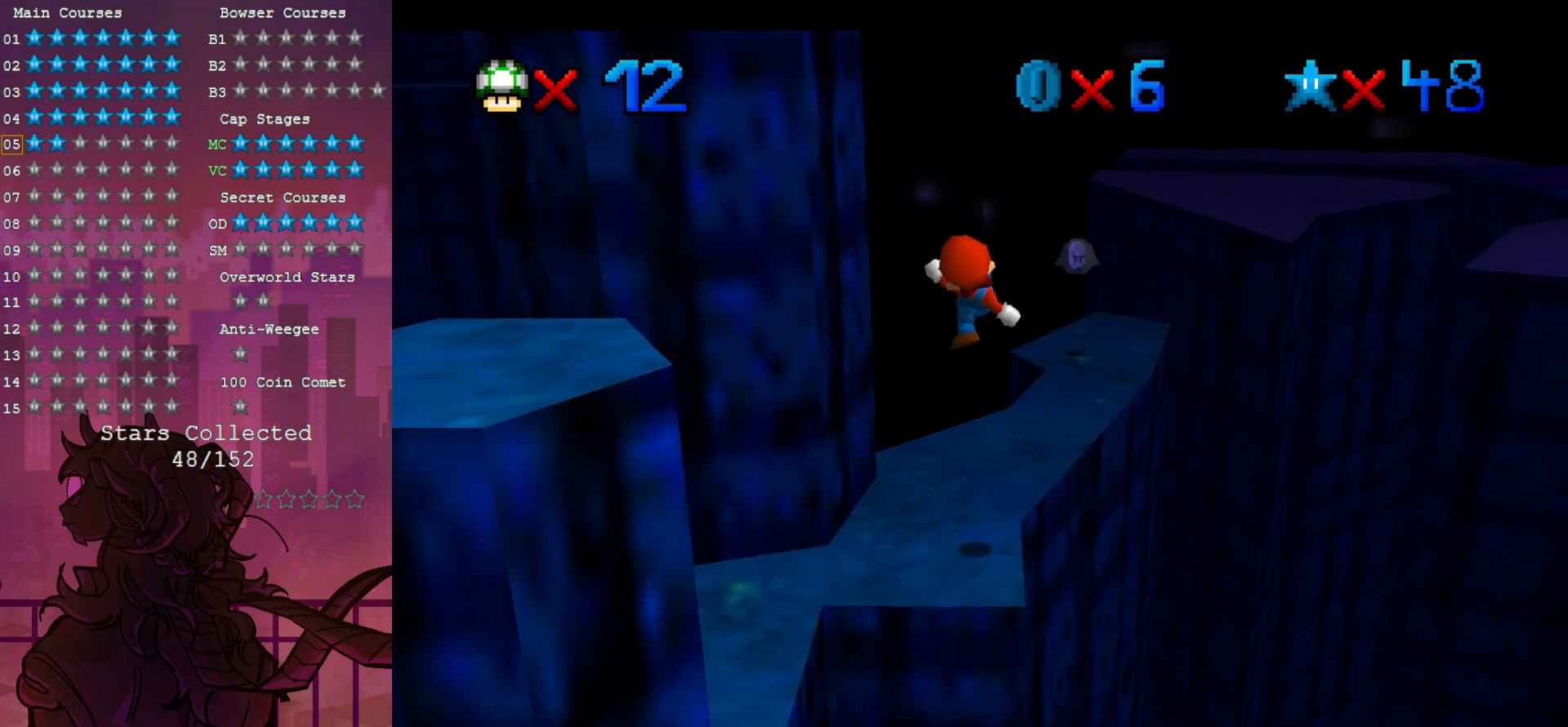
{"dt_ms": 500, "buttons": [], "left_stick": "up", "events": [[100, "left_stick", "up"]]}